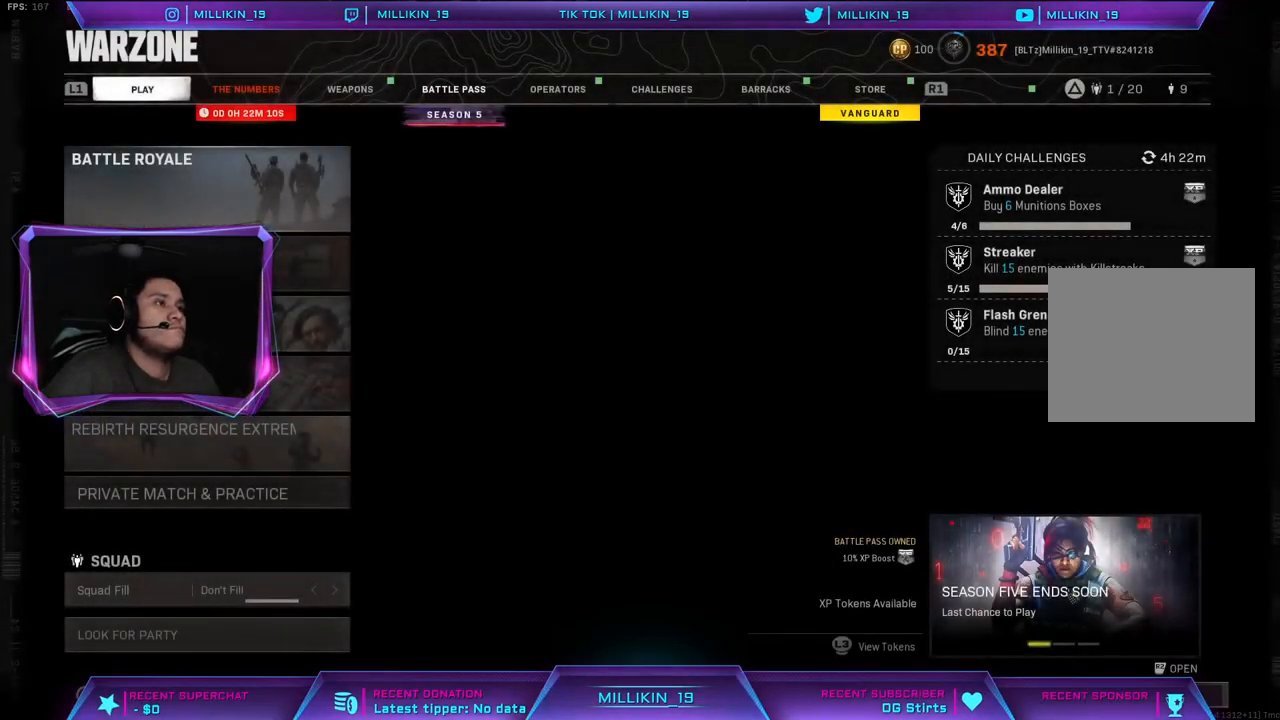
Gameplay with a controller (PlayStation layout); each line is a JSON object with the inputs held at the frame after it. "events" lists button and stick changes between this image and that frame as [ms after this image, input, new state], when the widget could be followed in between. Not read: R1.
{"buttons": [], "left_stick": "center", "right_stick": "center", "events": [[67, "START", "down"], [200, "START", "up"]]}
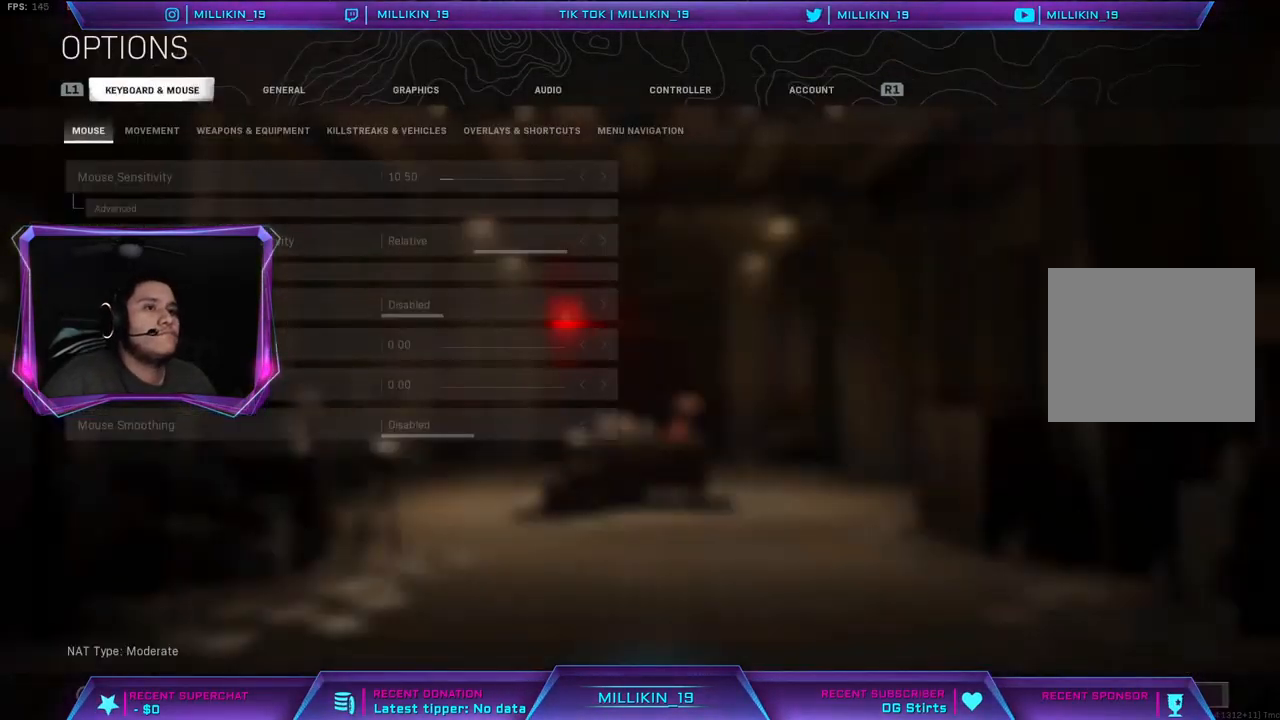
{"buttons": [], "left_stick": "center", "right_stick": "center", "events": [[267, "CIRCLE", "down"], [367, "CIRCLE", "up"]]}
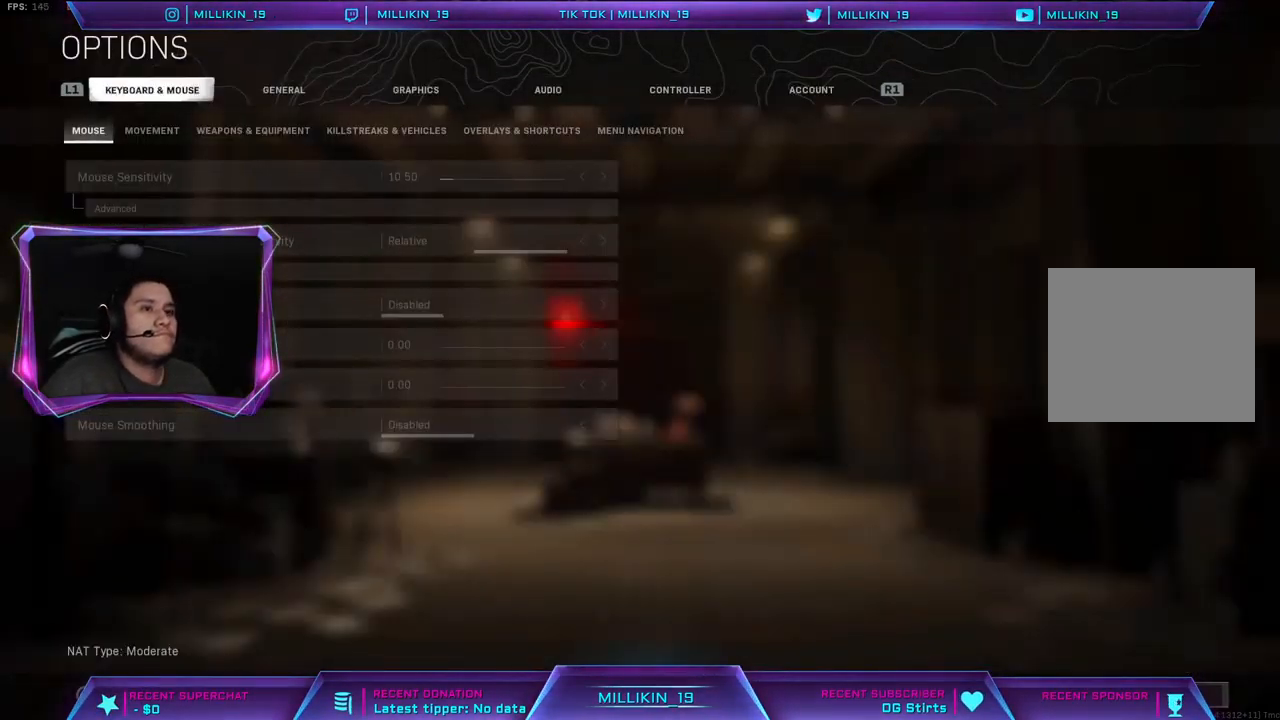
{"buttons": [], "left_stick": "center", "right_stick": "center", "events": []}
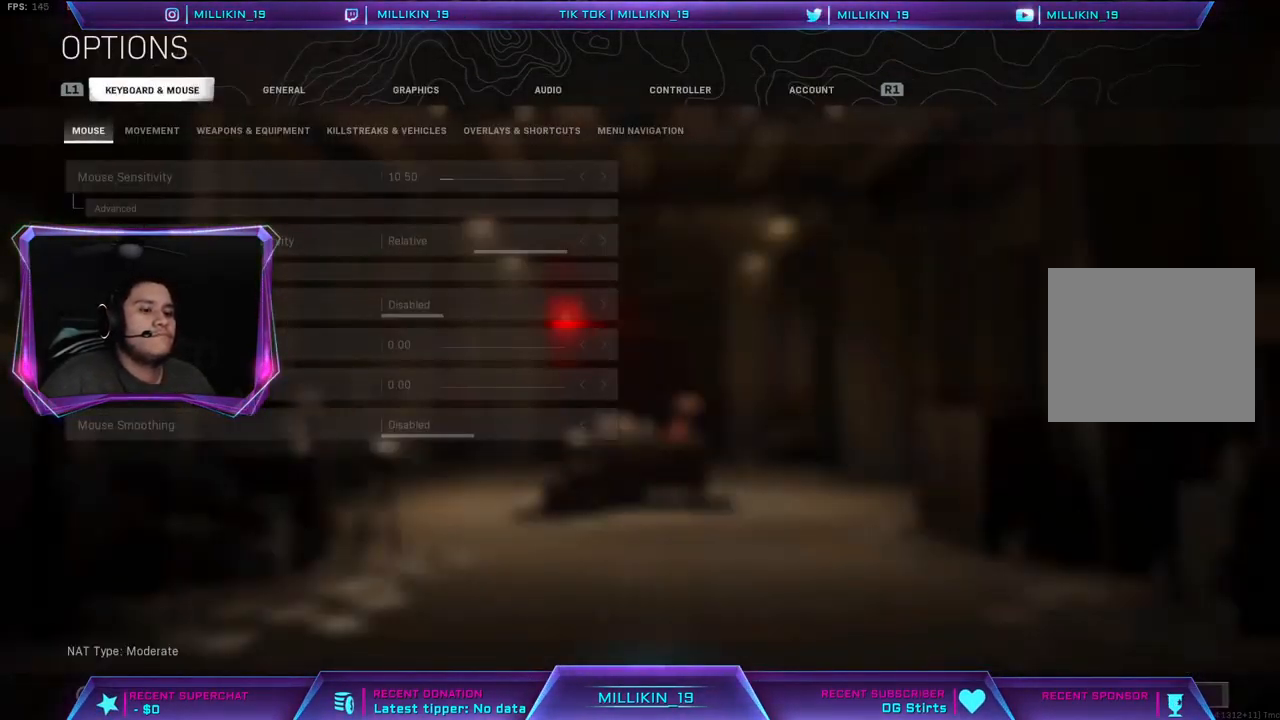
{"buttons": [], "left_stick": "center", "right_stick": "center", "events": []}
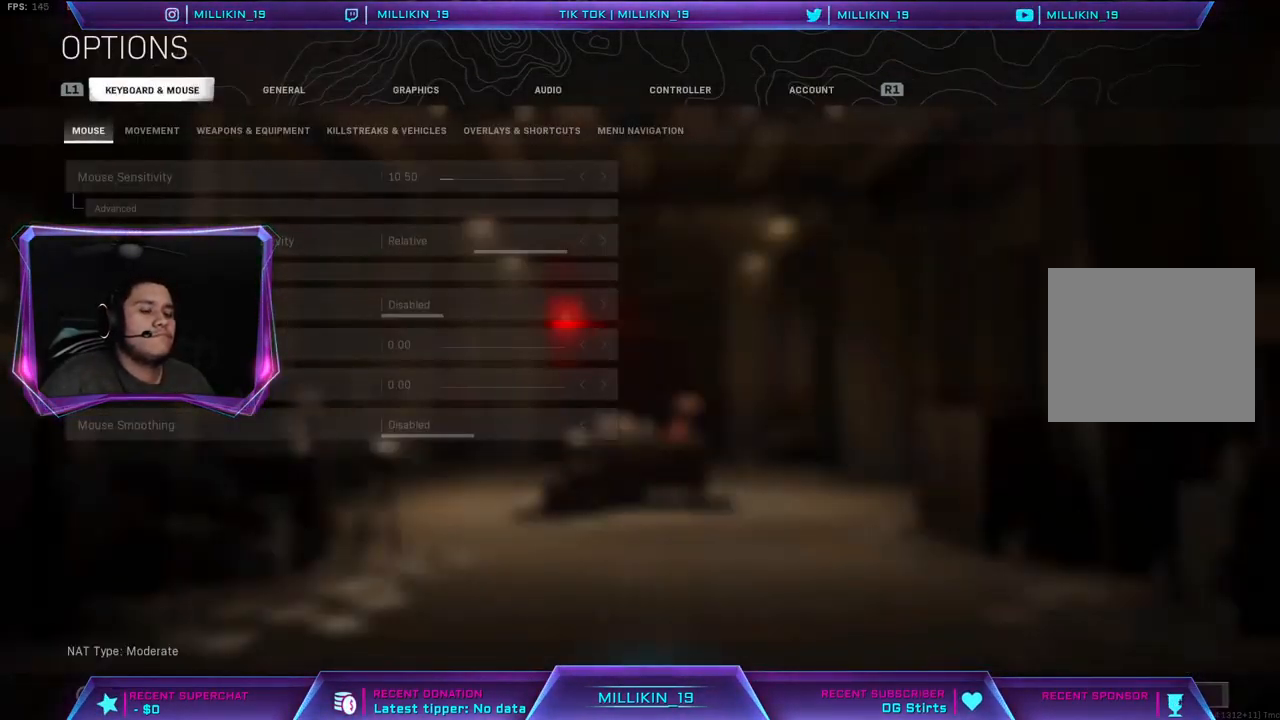
{"buttons": [], "left_stick": "center", "right_stick": "center", "events": []}
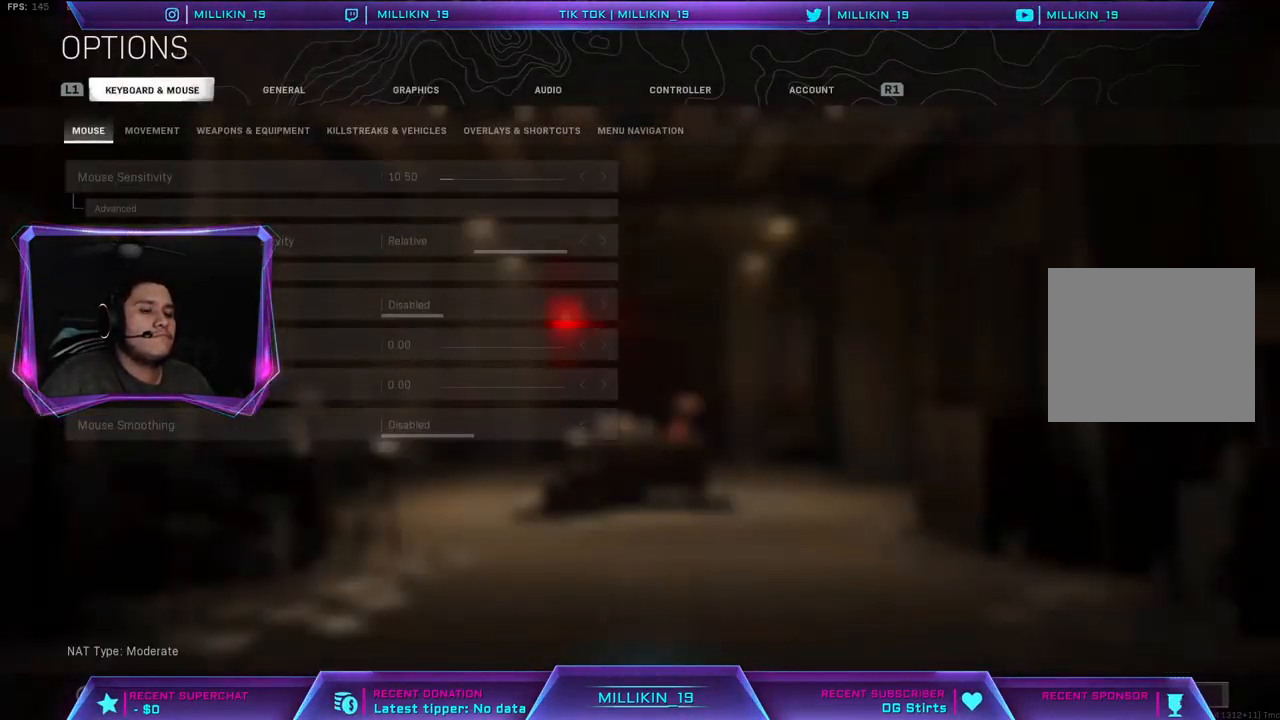
{"buttons": [], "left_stick": "center", "right_stick": "center", "events": []}
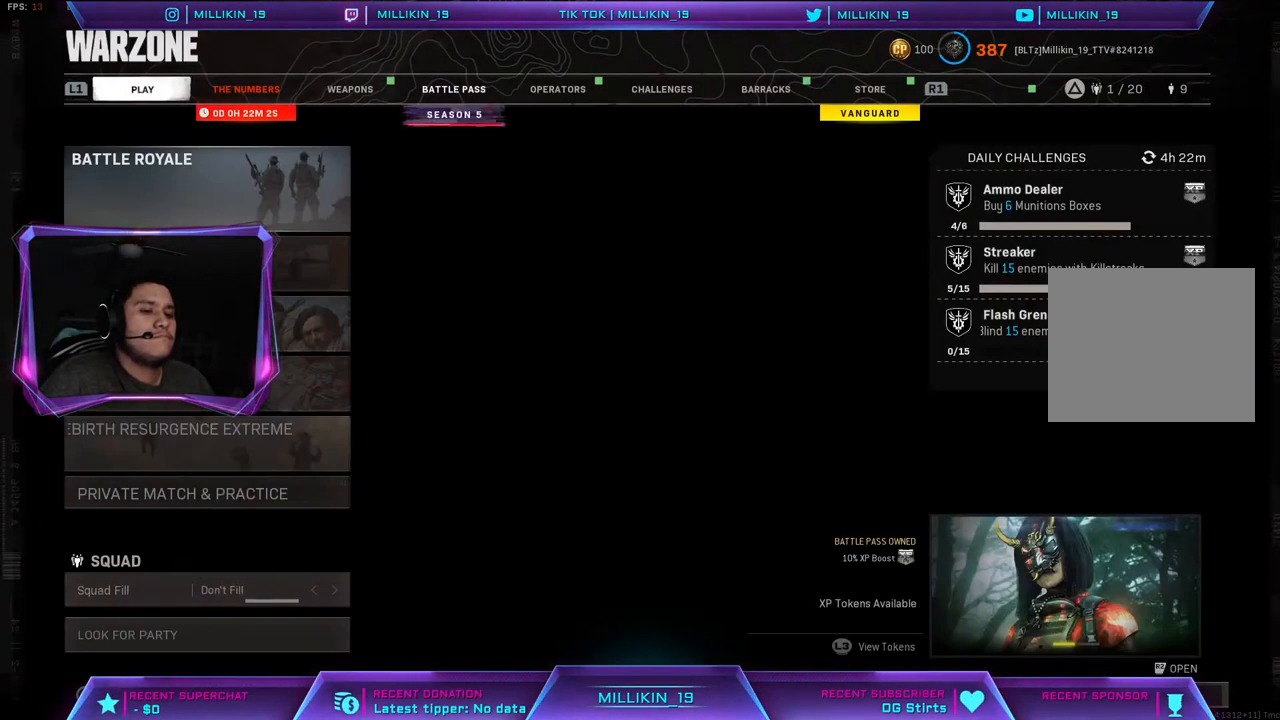
{"buttons": [], "left_stick": "center", "right_stick": "center", "events": [[17, "TRIANGLE", "down"], [150, "TRIANGLE", "up"]]}
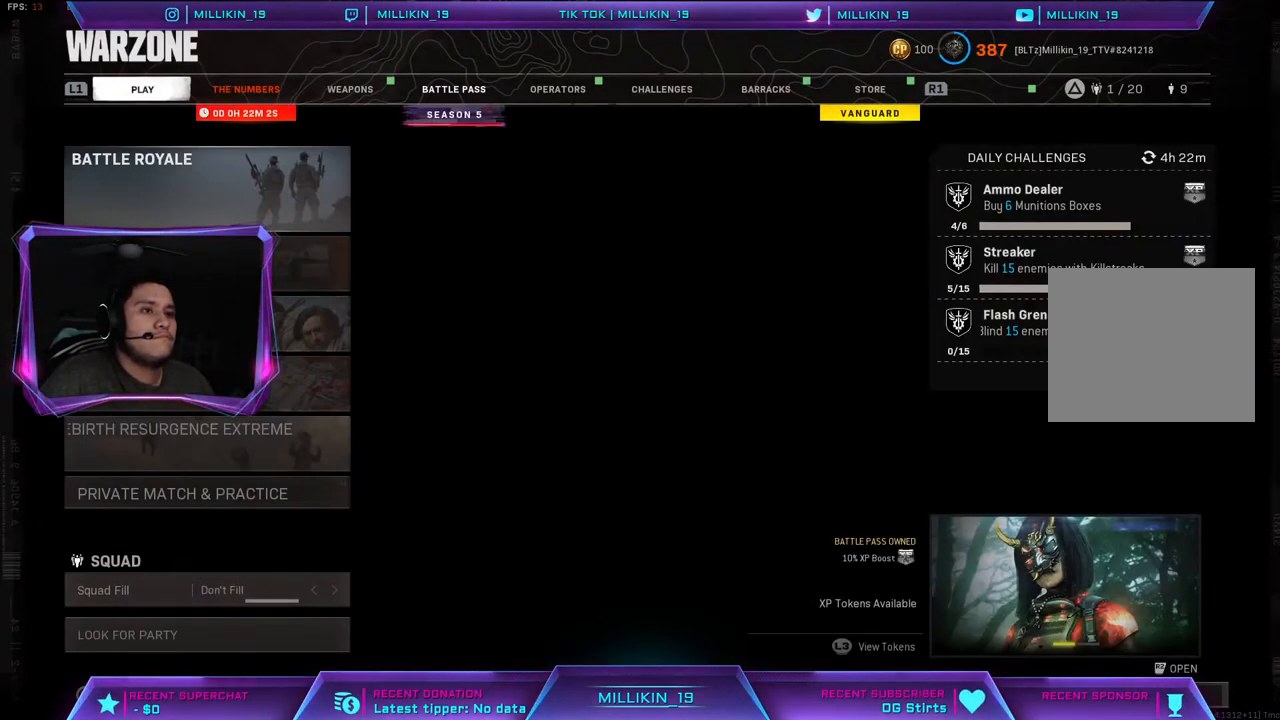
{"buttons": [], "left_stick": "center", "right_stick": "center", "events": [[200, "TRIANGLE", "down"], [367, "TRIANGLE", "up"]]}
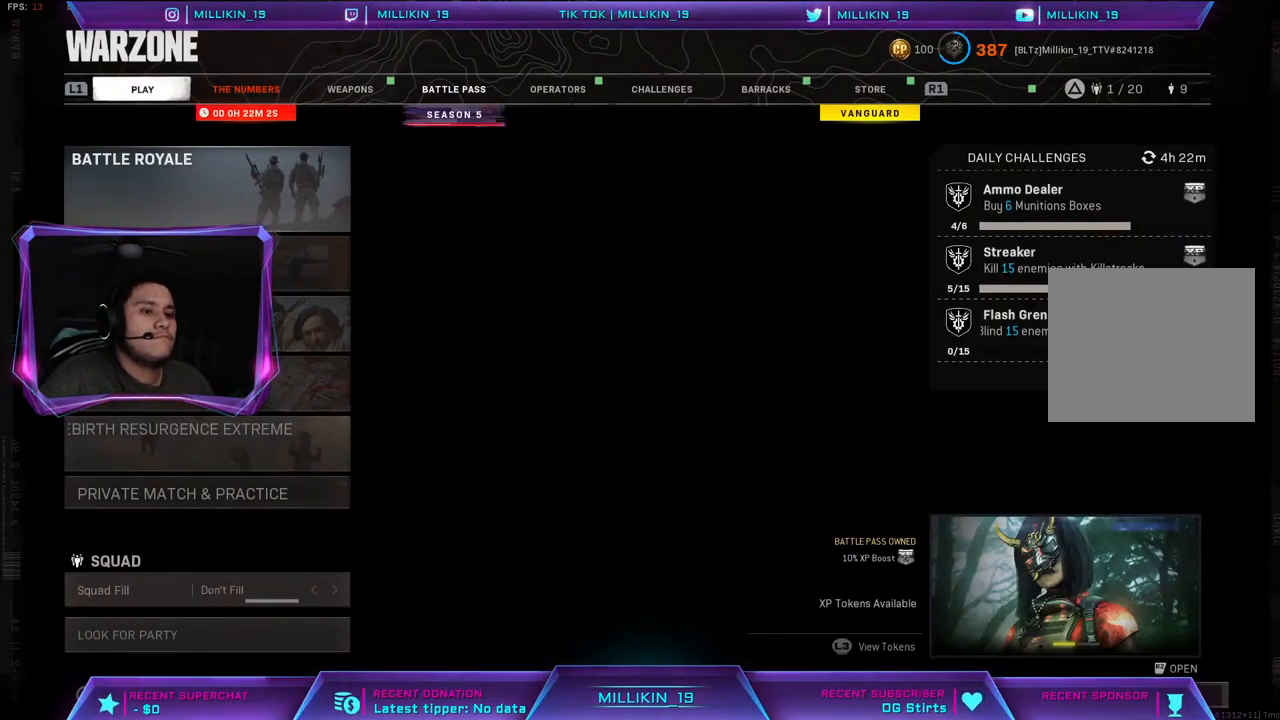
{"buttons": ["TRIANGLE"], "left_stick": "center", "right_stick": "center", "events": [[283, "TRIANGLE", "down"]]}
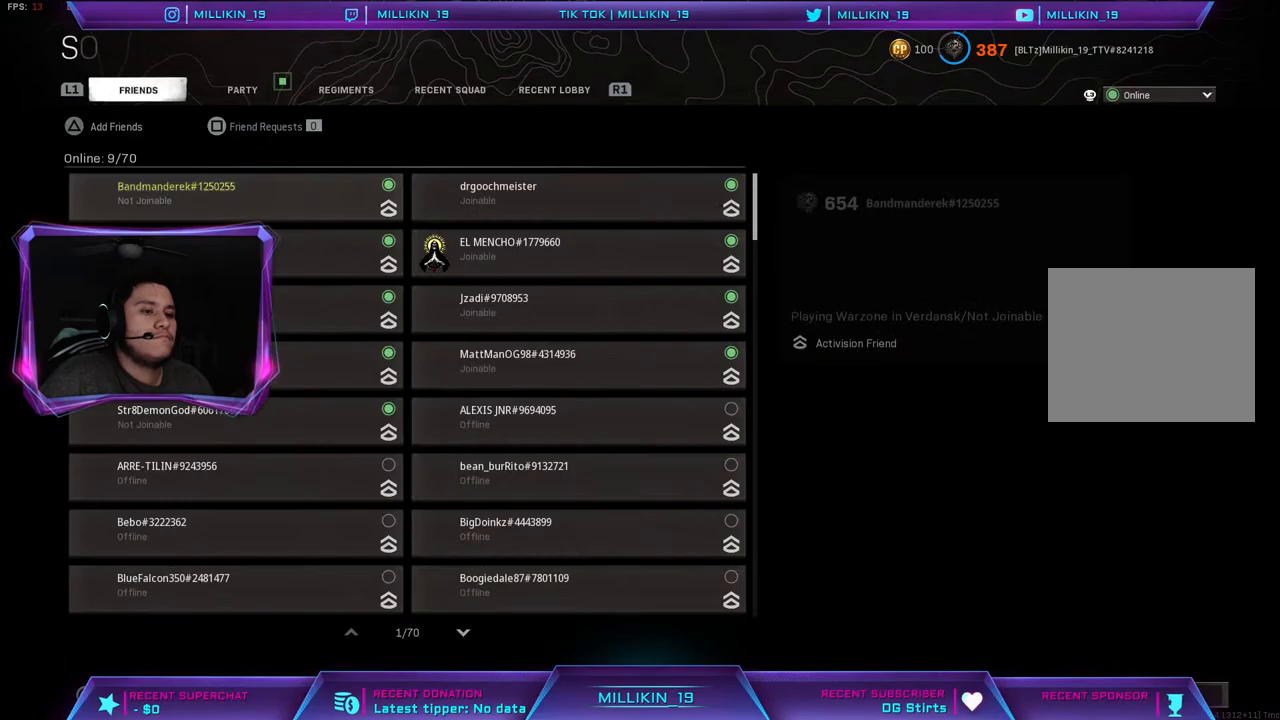
{"buttons": [], "left_stick": "center", "right_stick": "center", "events": [[17, "TRIANGLE", "up"]]}
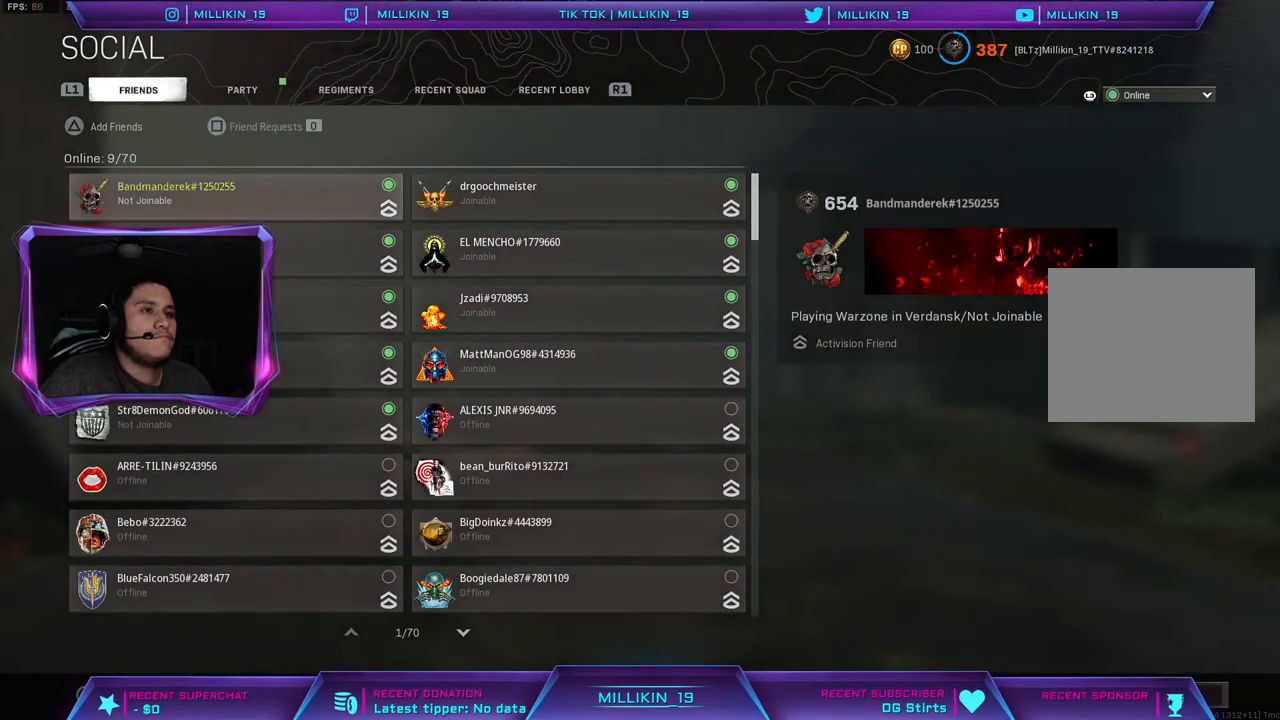
{"buttons": ["R2"], "left_stick": "center", "right_stick": "center", "events": [[467, "R2", "down"]]}
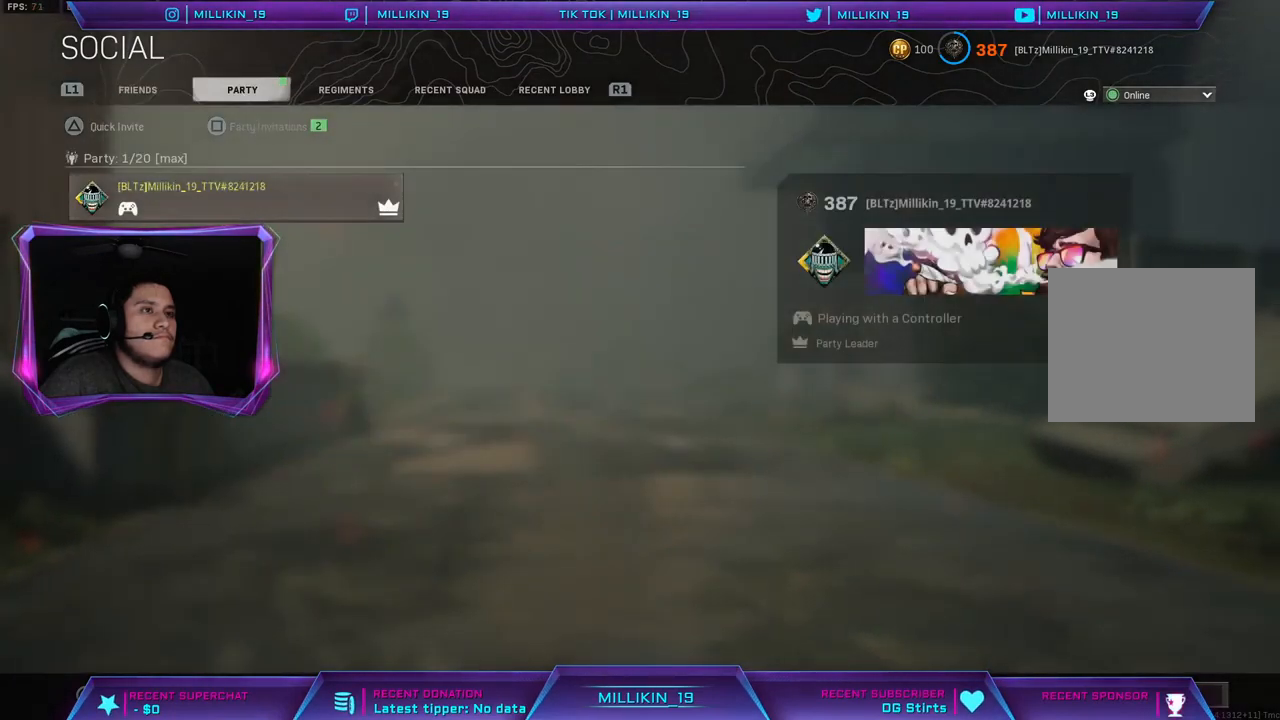
{"buttons": [], "left_stick": "center", "right_stick": "center", "events": [[17, "R2", "up"]]}
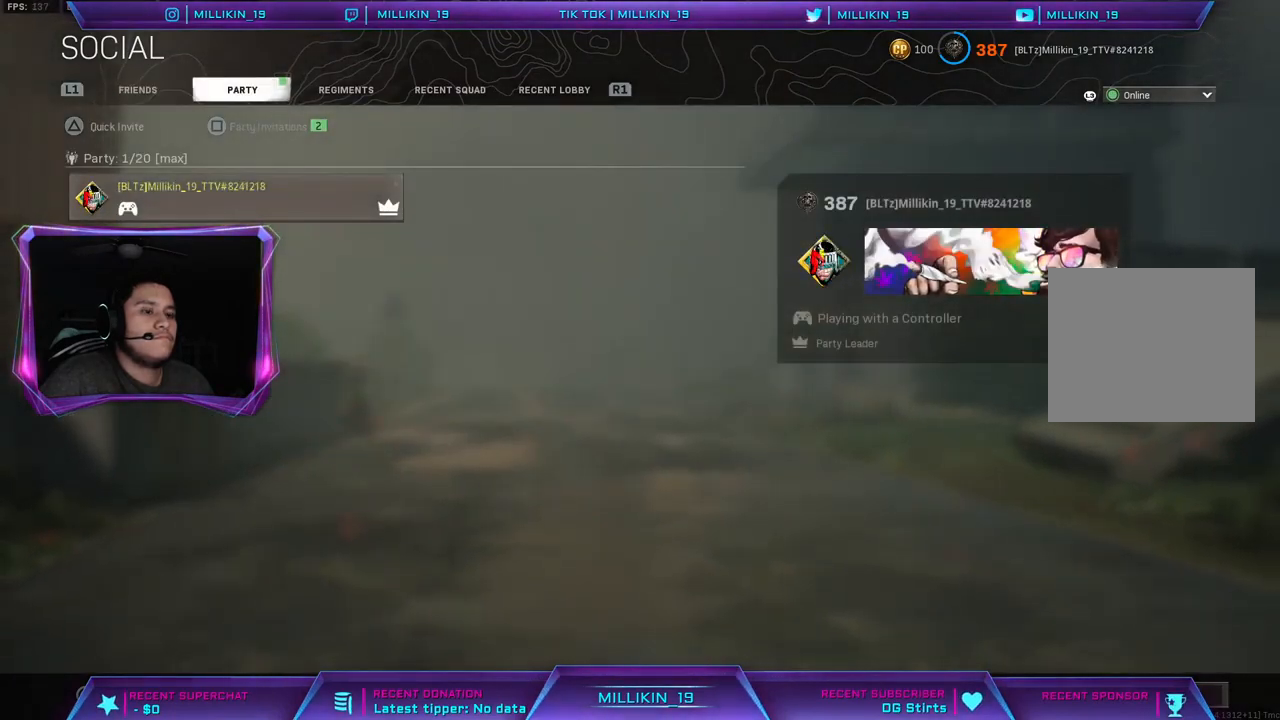
{"buttons": ["SQUARE"], "left_stick": "center", "right_stick": "center", "events": [[500, "SQUARE", "down"]]}
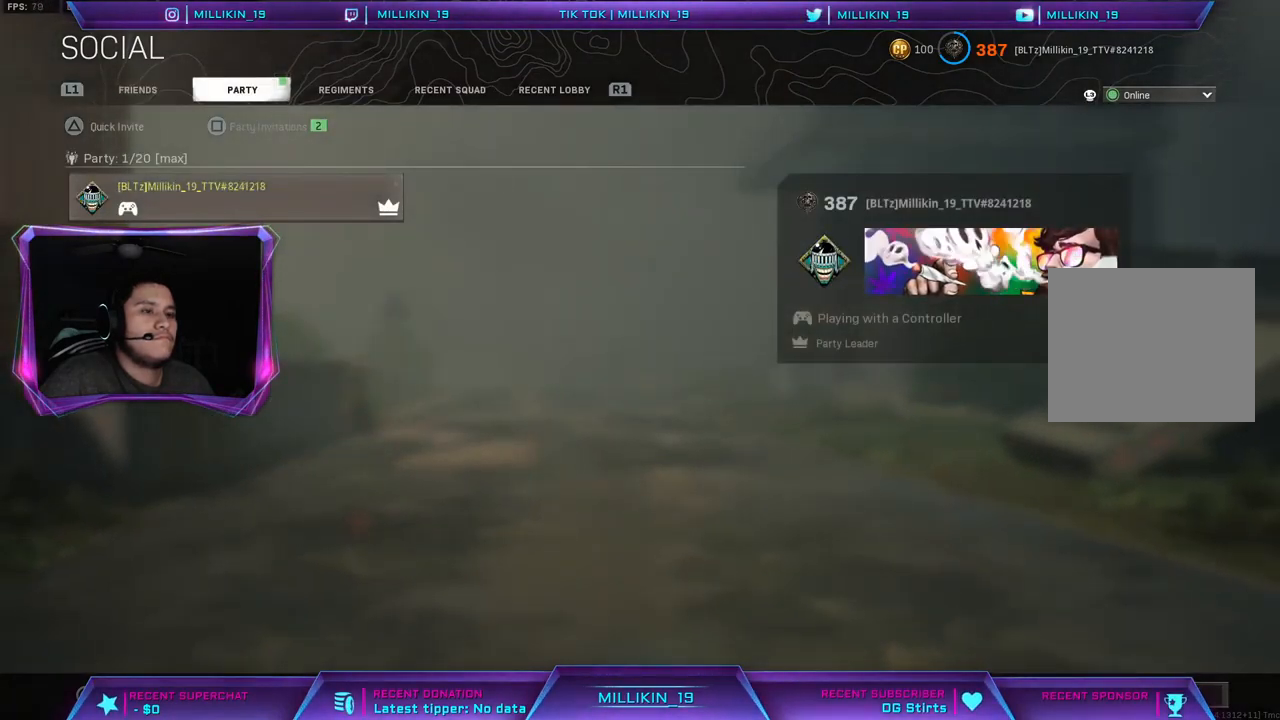
{"buttons": [], "left_stick": "center", "right_stick": "center", "events": [[200, "SQUARE", "up"]]}
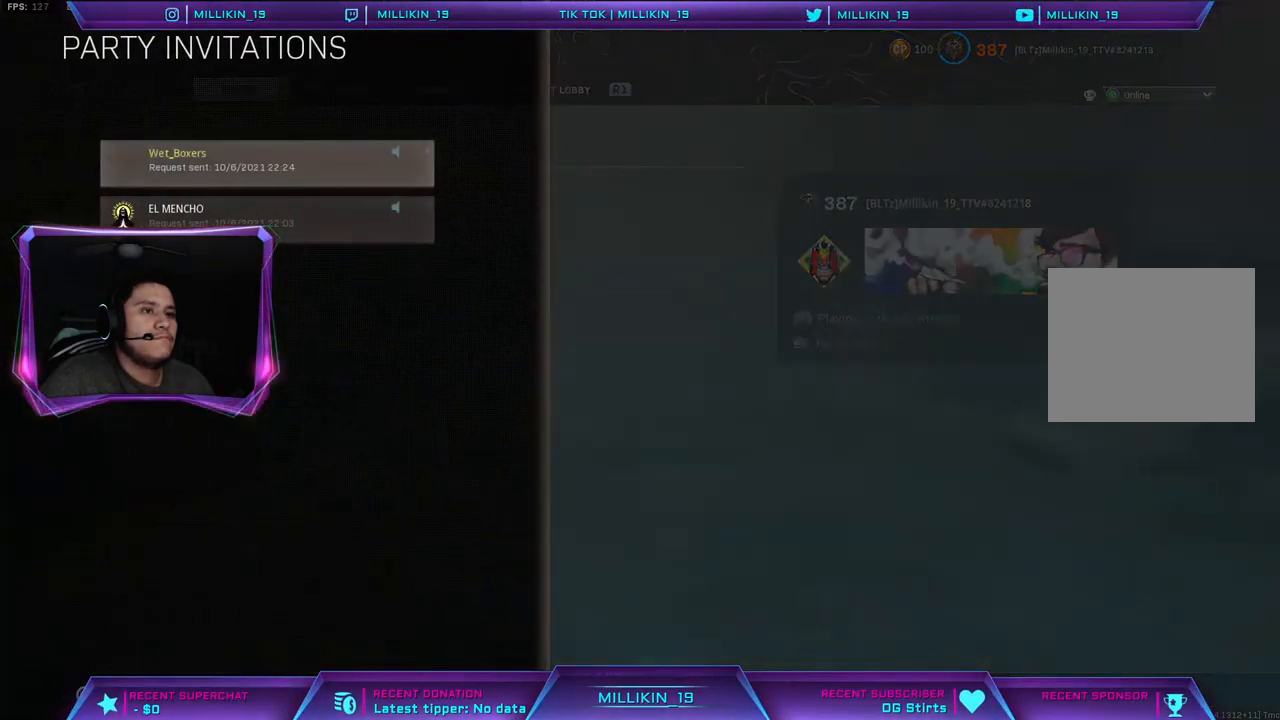
{"buttons": [], "left_stick": "center", "right_stick": "center", "events": [[183, "CIRCLE", "down"], [300, "CIRCLE", "up"]]}
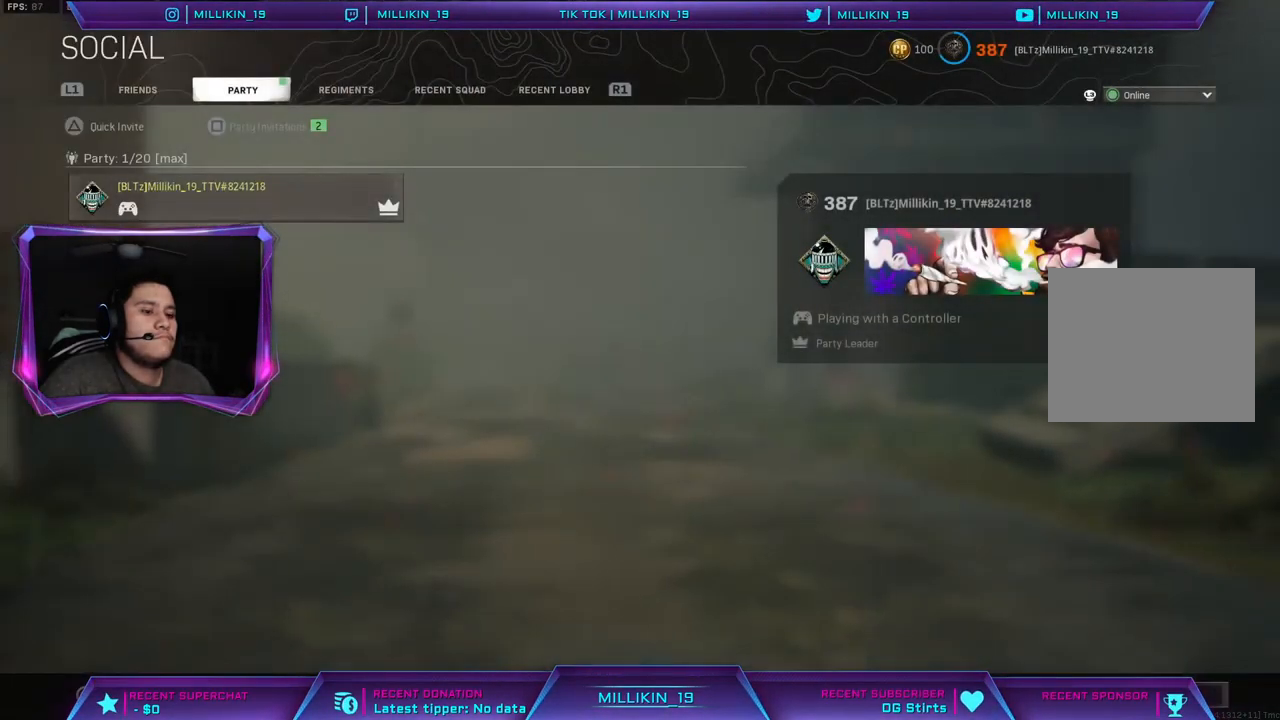
{"buttons": [], "left_stick": "center", "right_stick": "center", "events": [[267, "R3", "down"], [383, "R3", "up"]]}
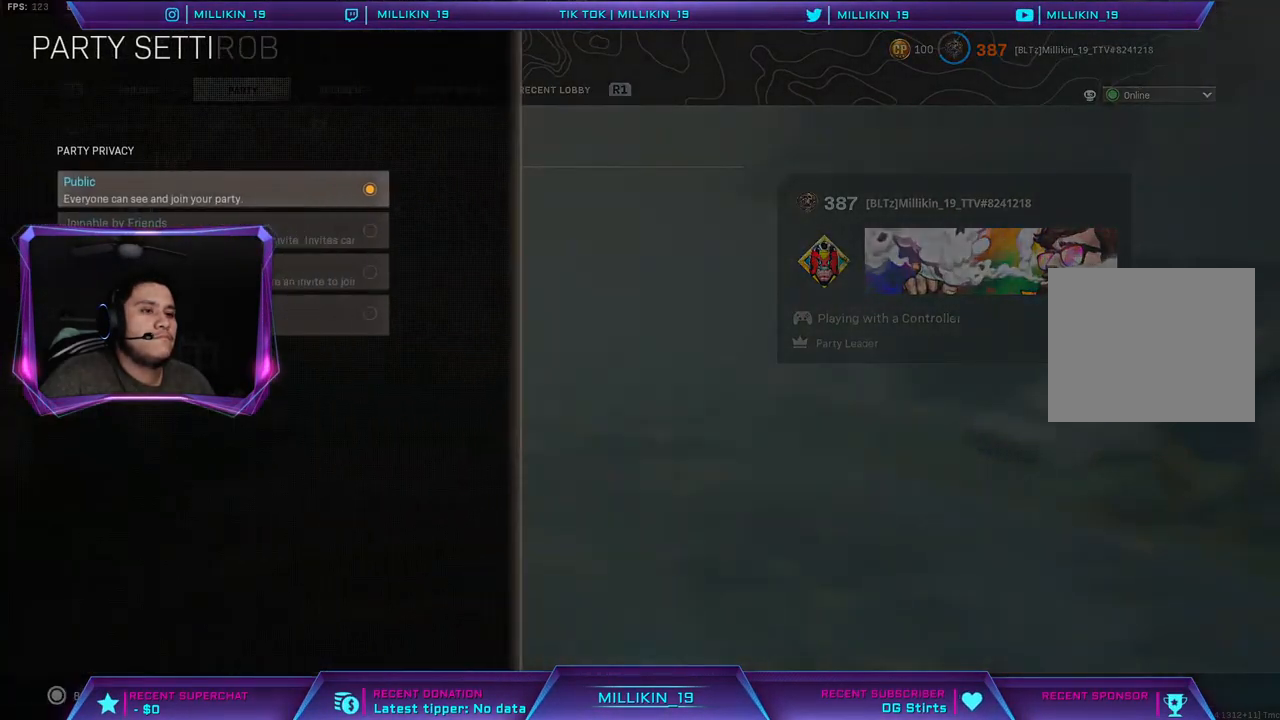
{"buttons": [], "left_stick": "center", "right_stick": "center", "events": []}
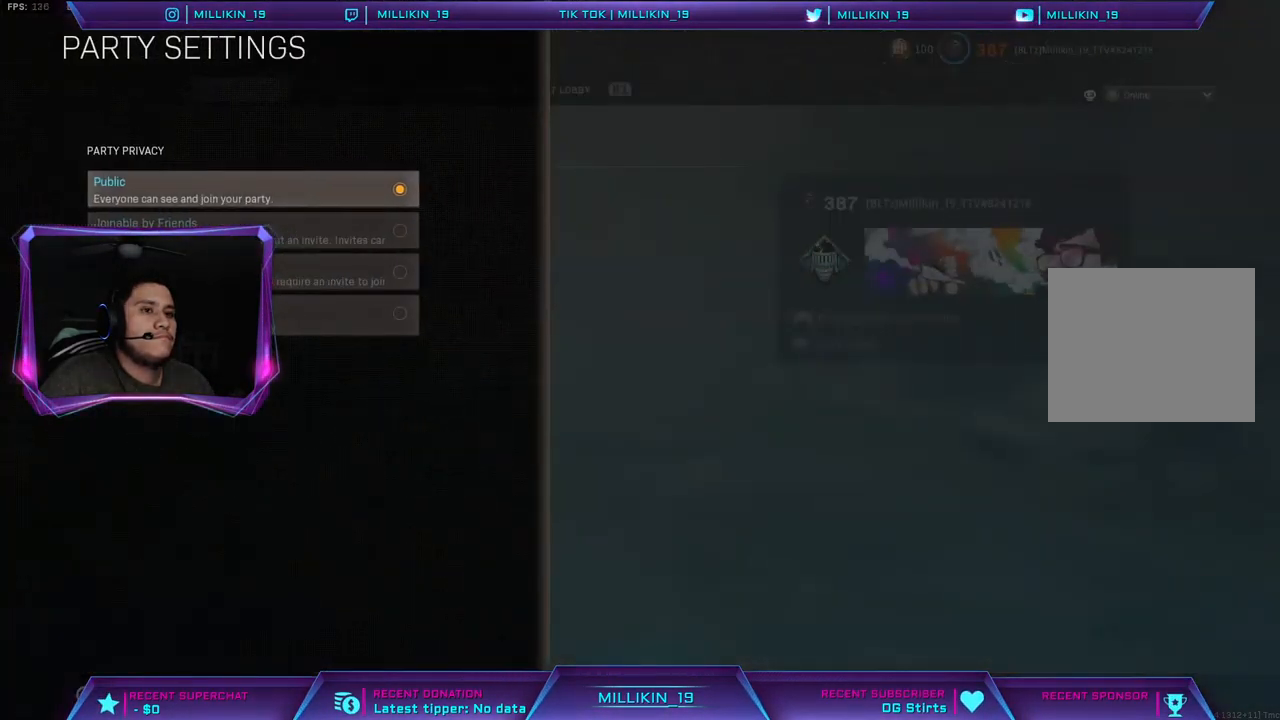
{"buttons": ["CROSS"], "left_stick": "center", "right_stick": "center", "events": [[117, "DPAD_DOWN", "down"], [167, "DPAD_DOWN", "up"], [283, "DPAD_DOWN", "down"], [400, "DPAD_DOWN", "up"], [483, "CROSS", "down"]]}
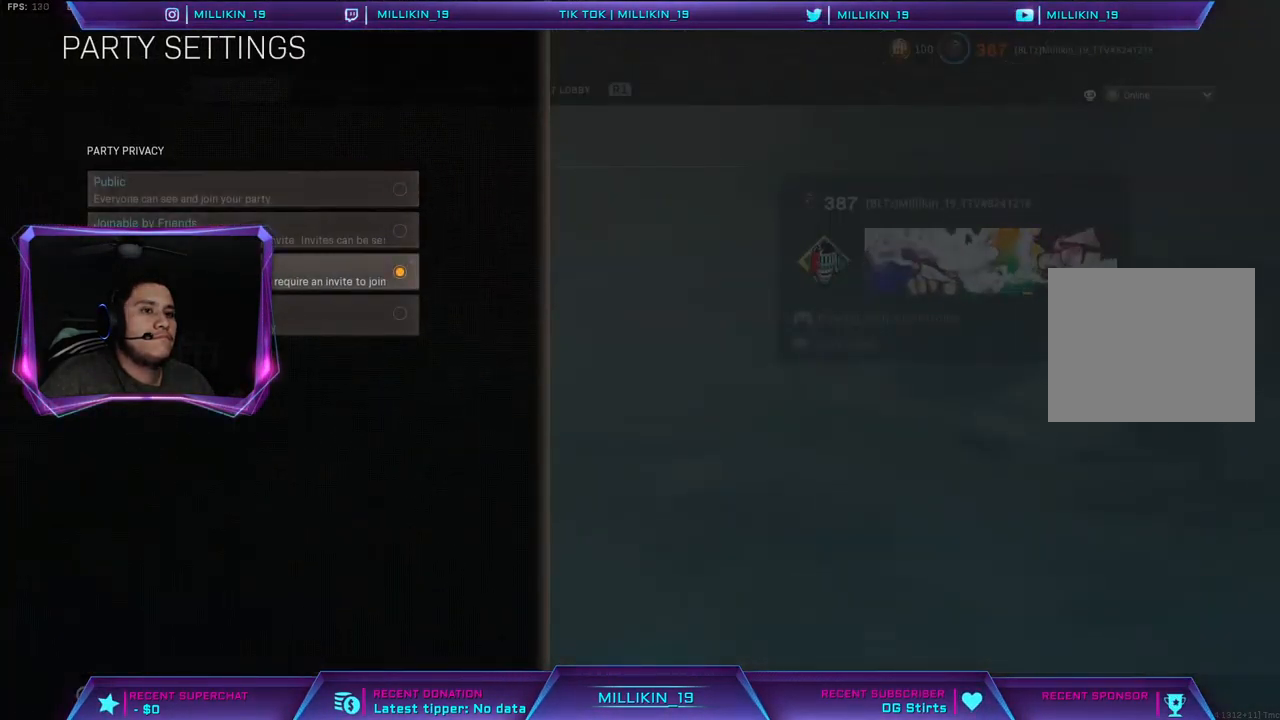
{"buttons": [], "left_stick": "center", "right_stick": "center", "events": [[200, "CROSS", "up"]]}
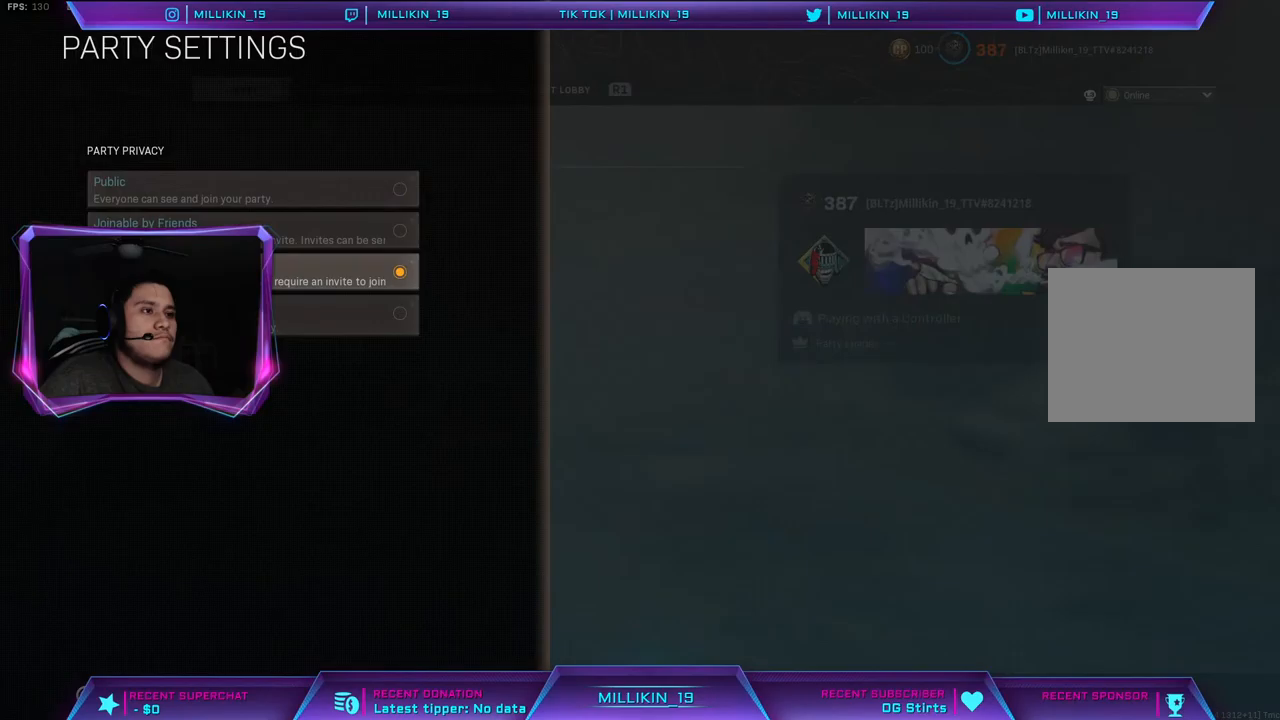
{"buttons": [], "left_stick": "center", "right_stick": "center", "events": [[217, "CIRCLE", "down"], [367, "CIRCLE", "up"]]}